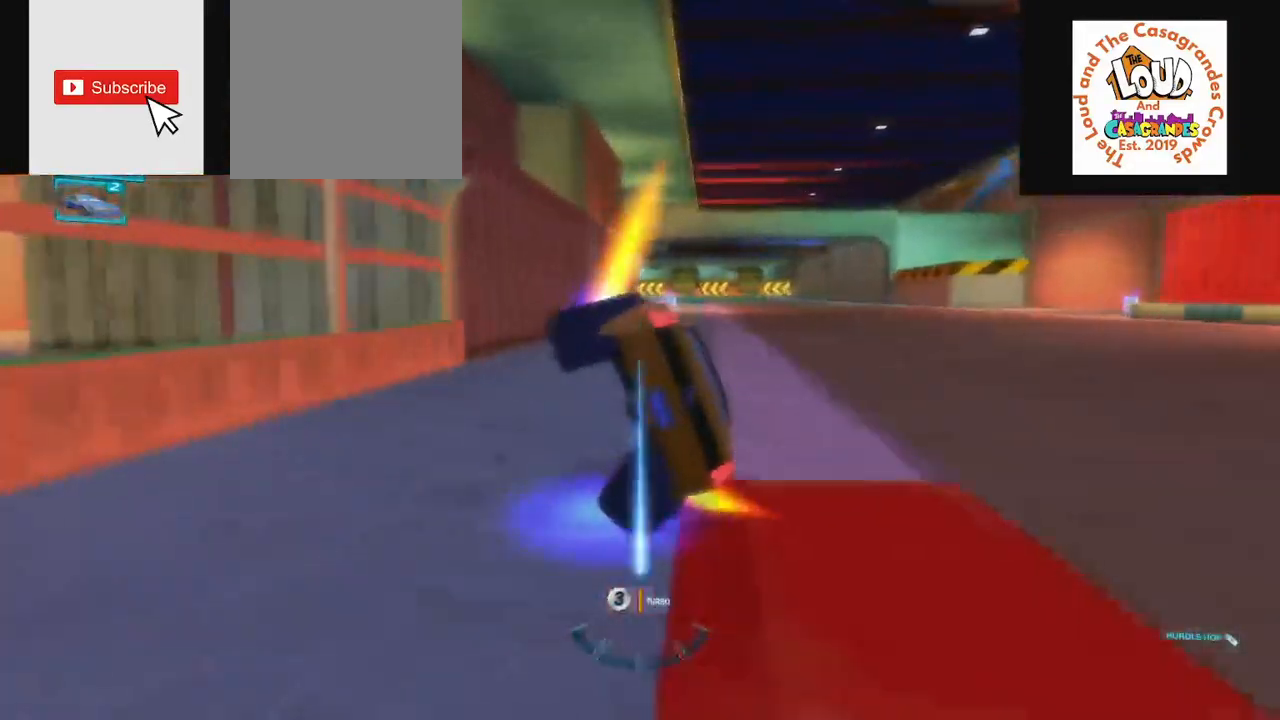
Gameplay with a controller (PlayStation layout); each line is a JSON object with the inputs held at the frame after it. "events" lists button and stick changes between this image and that frame as [ms after this image, input, new state], when the widget could be followed in between.
{"buttons": ["R2"], "left_stick": "center", "right_stick": "center", "events": [[100, "SQUARE", "down"], [167, "SQUARE", "up"]]}
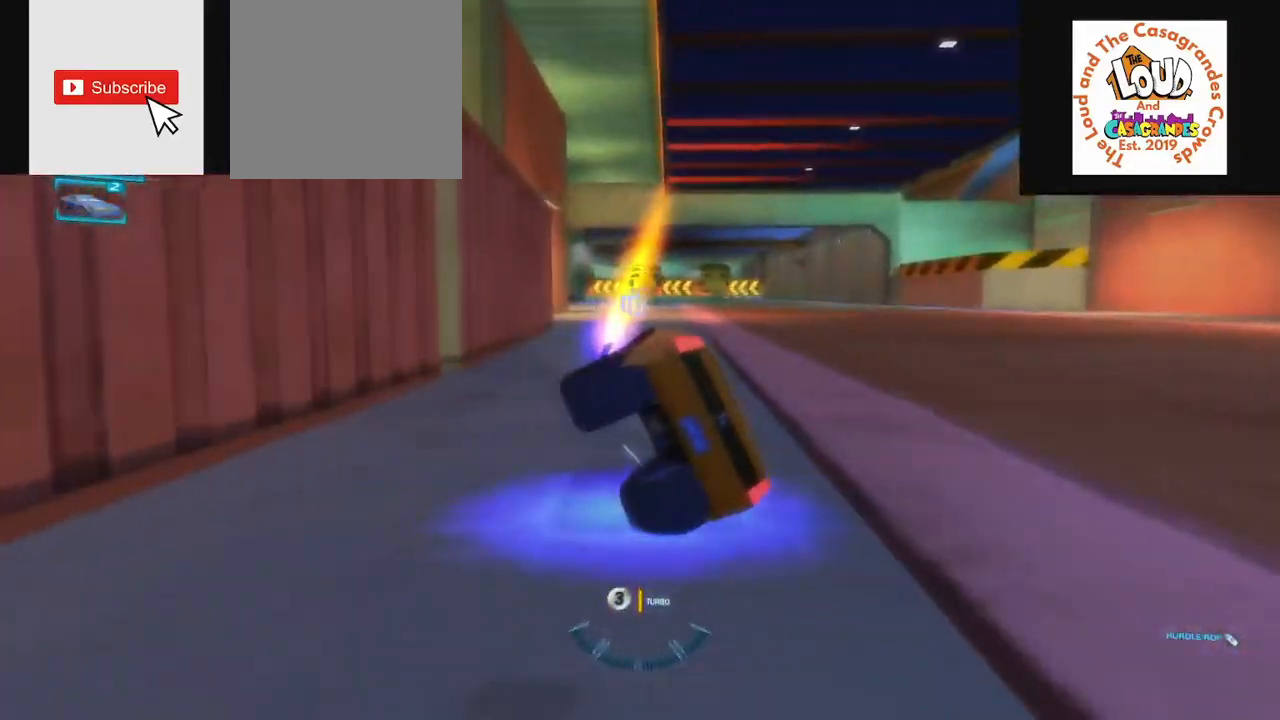
{"buttons": ["R2"], "left_stick": "center", "right_stick": "center", "events": []}
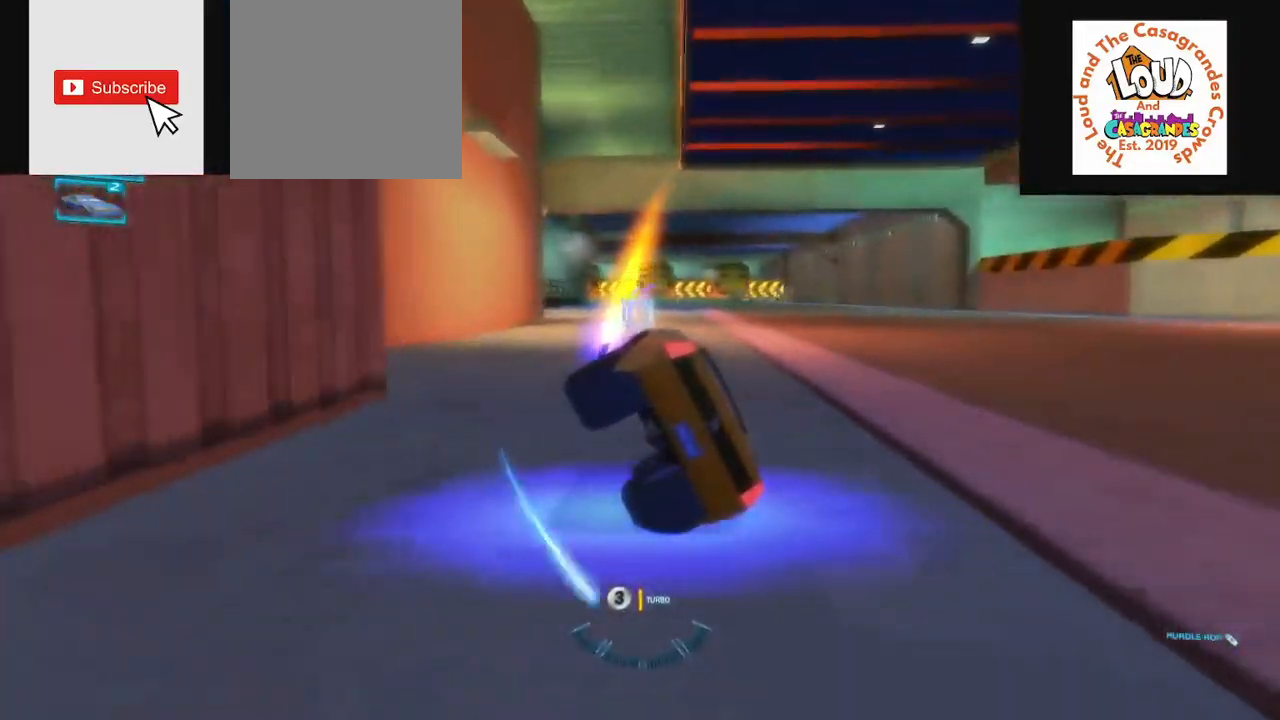
{"buttons": ["R2"], "left_stick": "center", "right_stick": "center", "events": [[33, "SQUARE", "down"], [150, "SQUARE", "up"], [200, "SQUARE", "down"], [300, "SQUARE", "up"], [367, "SQUARE", "down"], [467, "SQUARE", "up"]]}
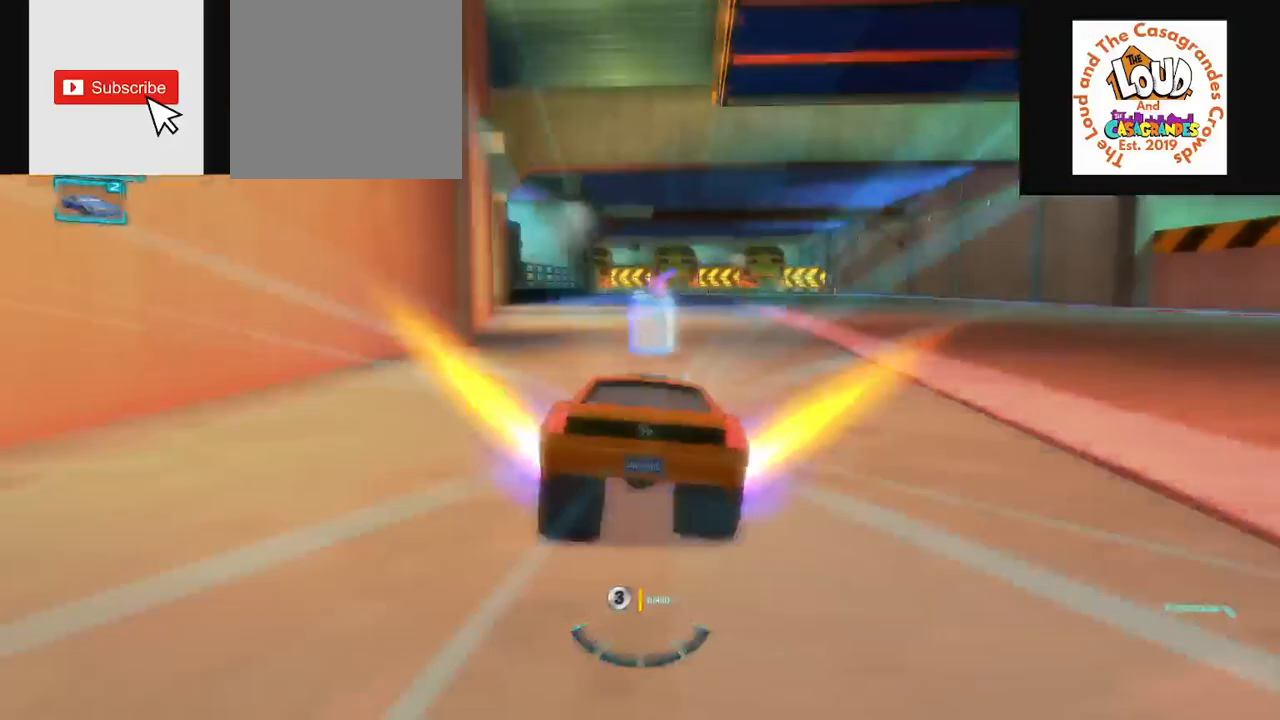
{"buttons": ["R2"], "left_stick": "center", "right_stick": "center", "events": []}
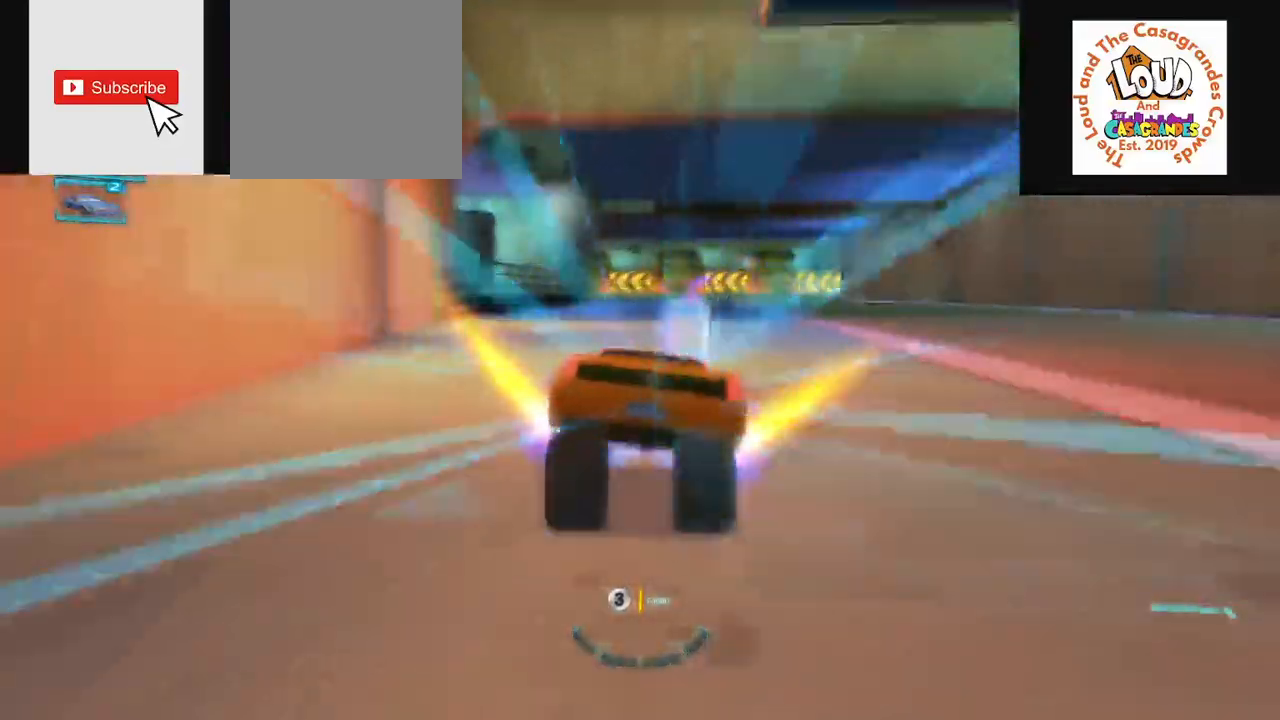
{"buttons": ["CROSS", "R2"], "left_stick": "center", "right_stick": "center", "events": [[434, "CROSS", "down"]]}